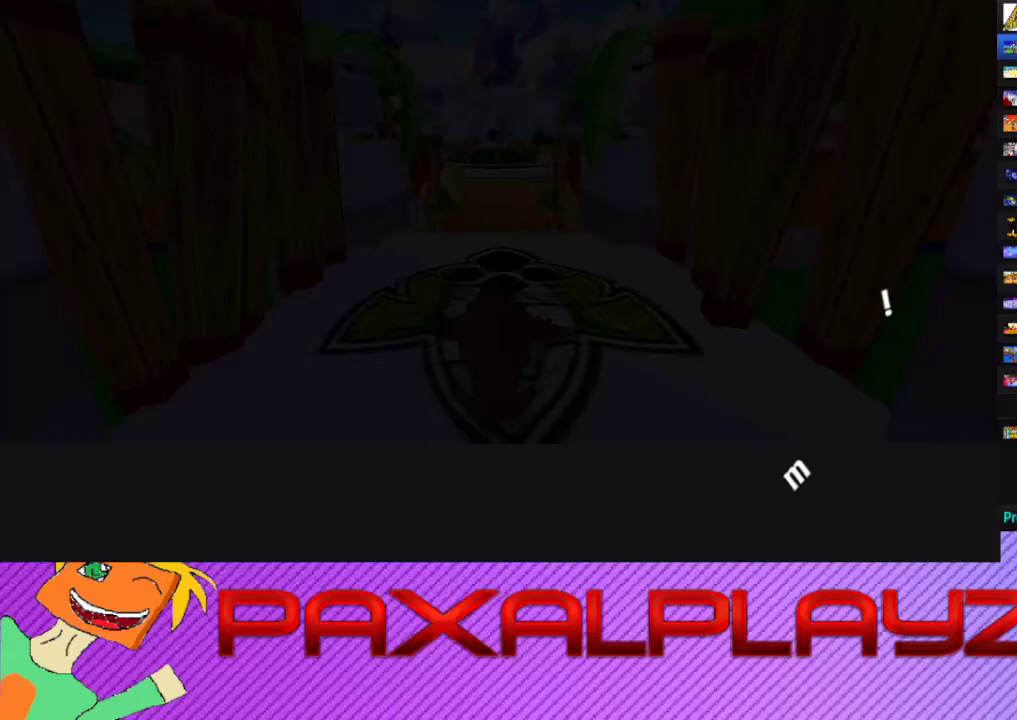
Gameplay with a controller (PlayStation layout); each line is a JSON object with the inputs held at the frame after it. "events" lists button and stick changes between this image and that frame as [ms after this image, input, new state], when the widget could be followed in between. Not read: L1 R1 R3 right_stick.
{"buttons": [], "left_stick": "center", "events": []}
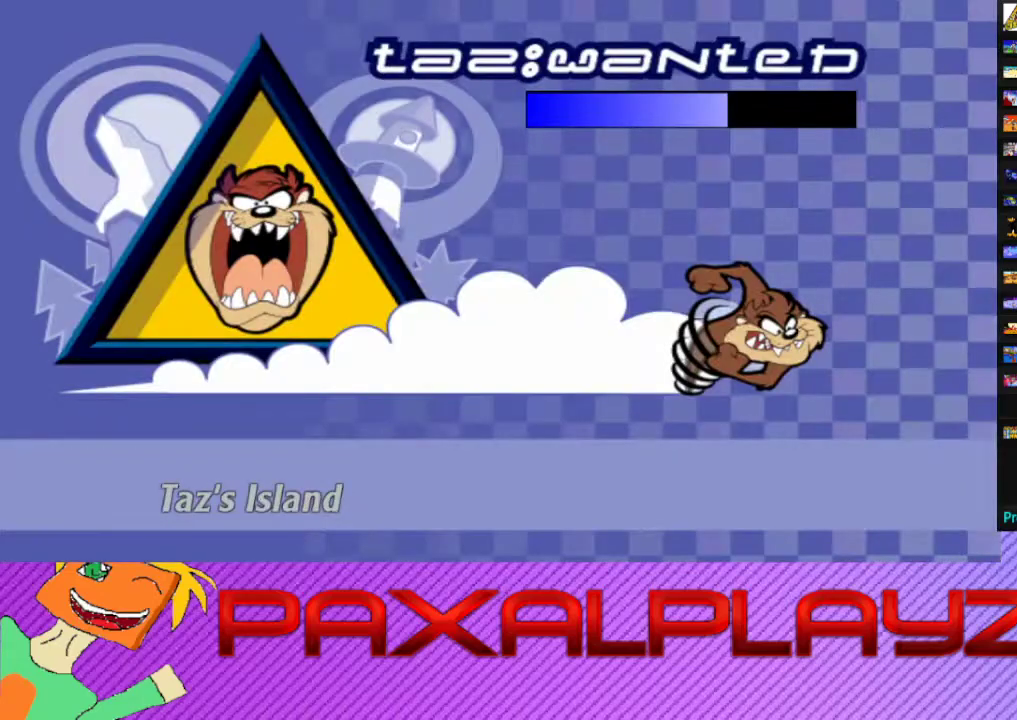
{"buttons": [], "left_stick": "center", "events": []}
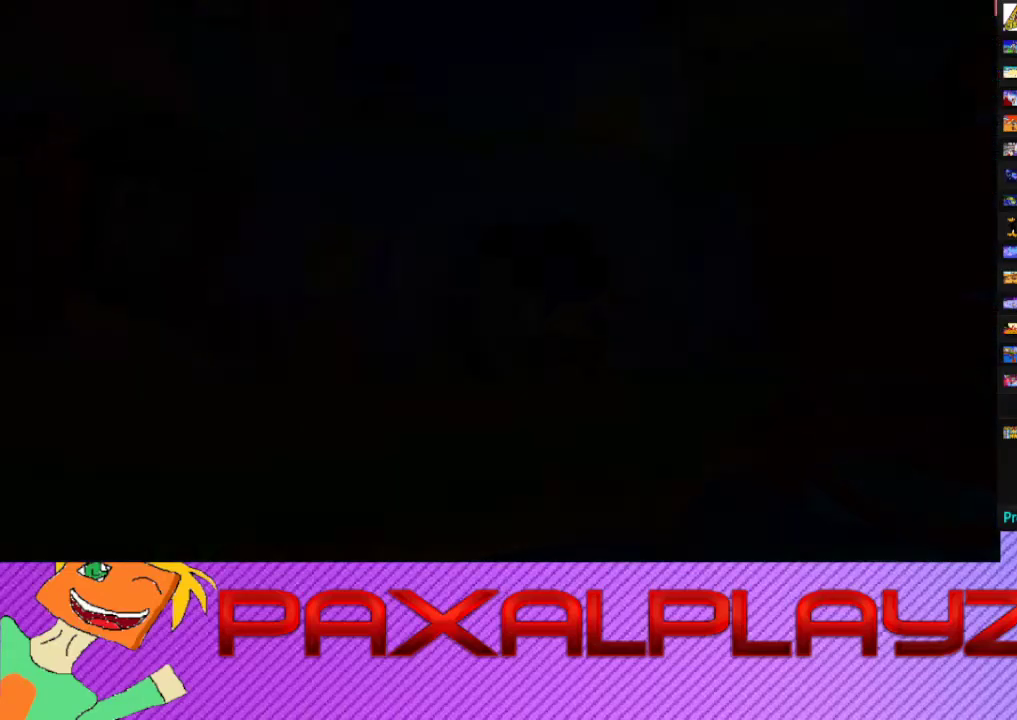
{"buttons": [], "left_stick": "center", "events": [[100, "CROSS", "down"], [200, "CROSS", "up"], [300, "CROSS", "down"], [400, "CROSS", "up"]]}
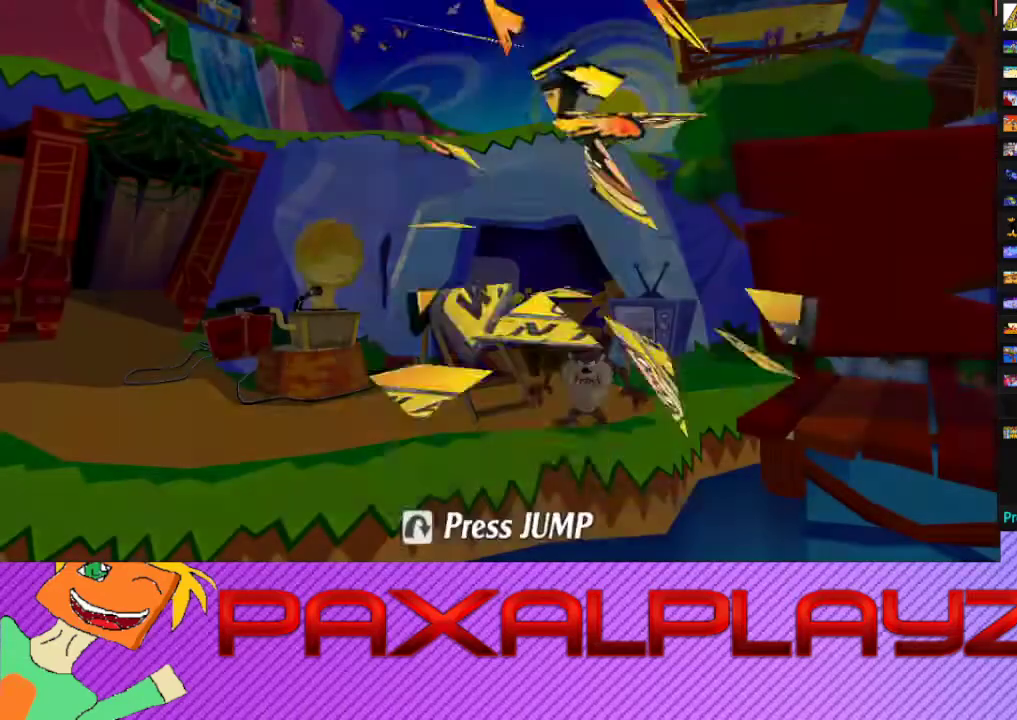
{"buttons": [], "left_stick": "center", "events": []}
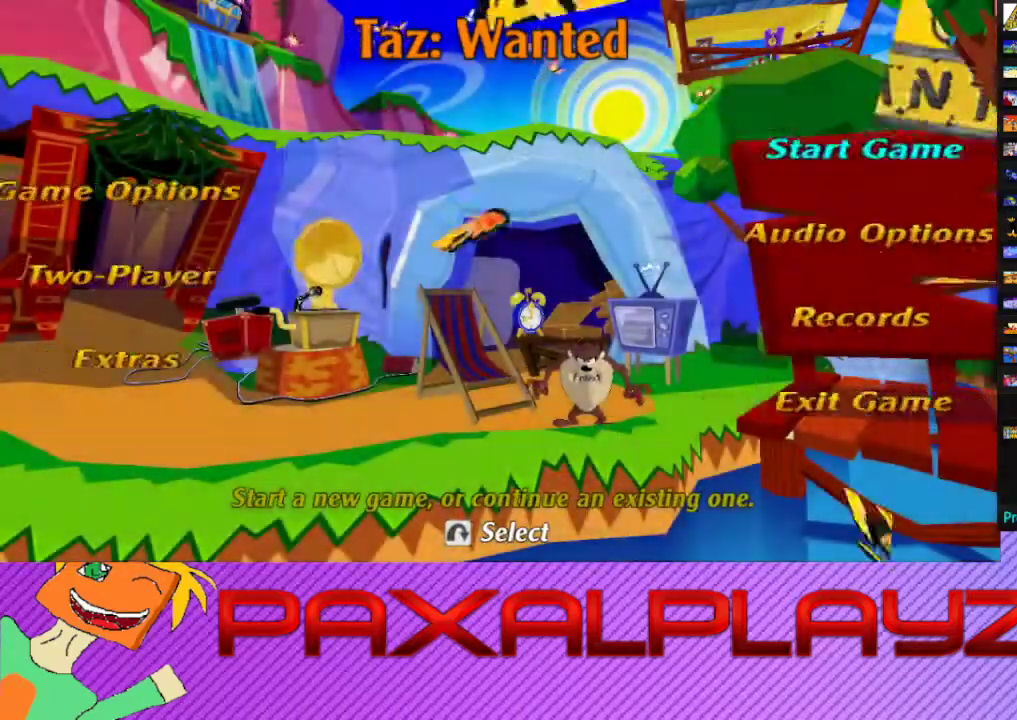
{"buttons": [], "left_stick": "down", "events": [[467, "left_stick", "down"]]}
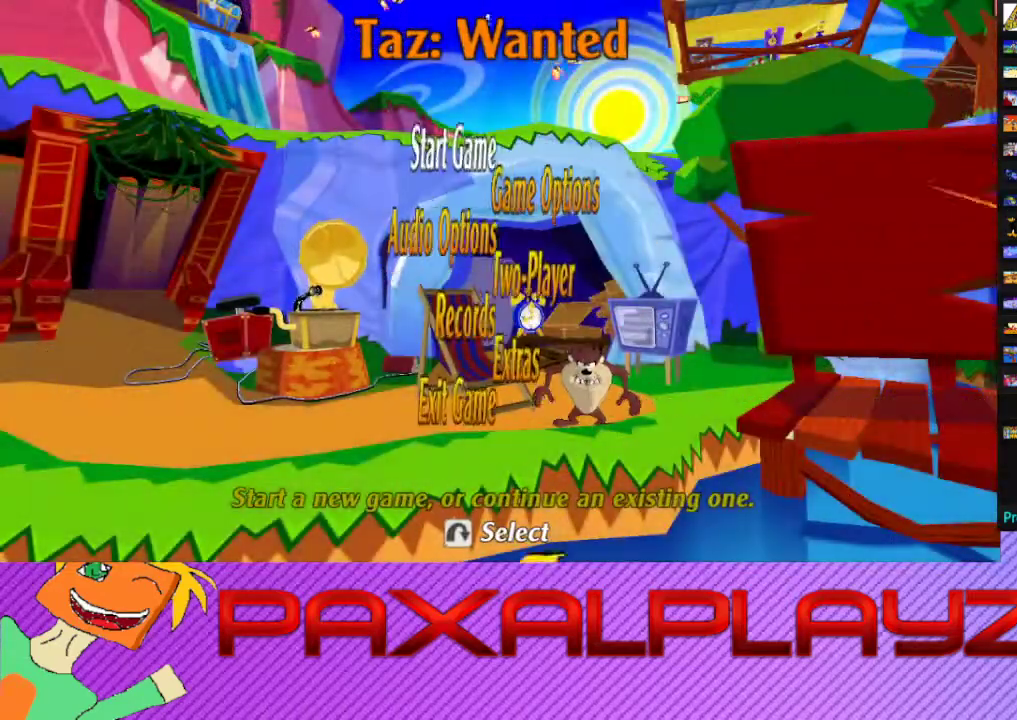
{"buttons": [], "left_stick": "center", "events": [[100, "left_stick", "center"], [167, "CROSS", "down"], [333, "CROSS", "up"]]}